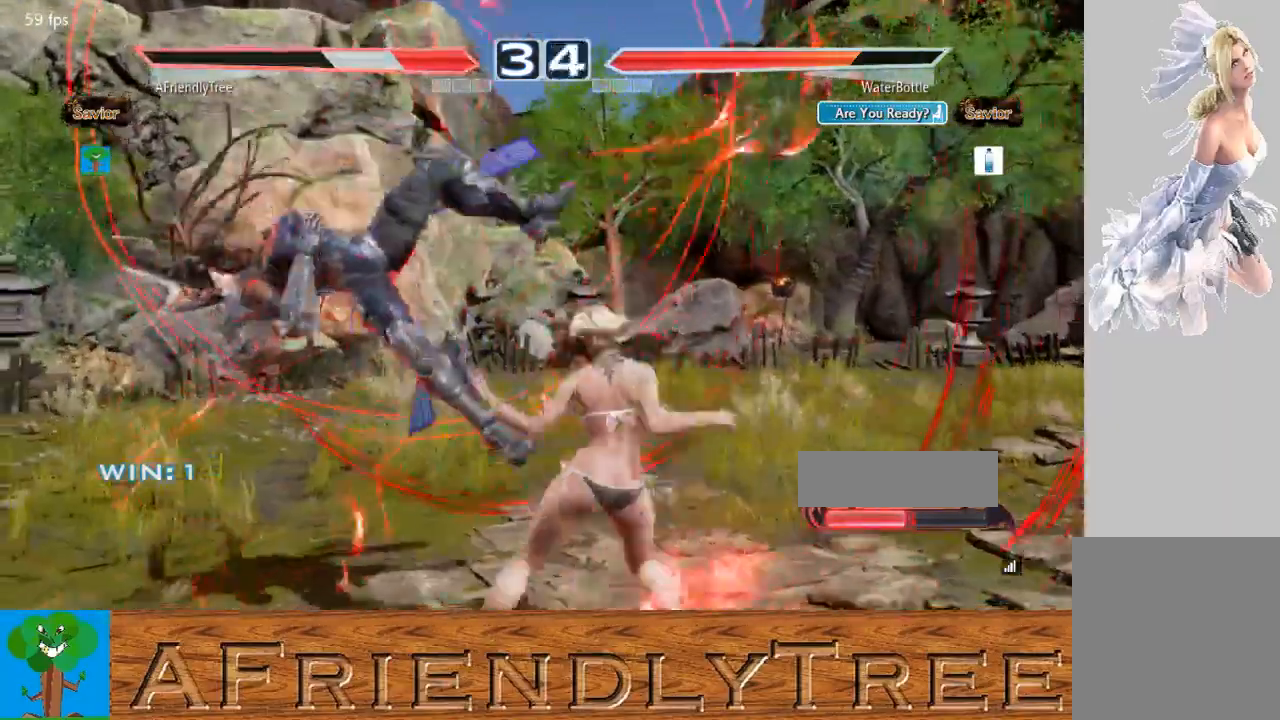
Gameplay with a controller (arcade stick); each line is a JSON object with the inputs held at the frame after it. "events" lists button and stick changes between this image and that frame as [ms after this image, input, new state], when the widget could be followed in between. Not read: L3 R3.
{"buttons": ["SQUARE", "TRIANGLE"], "left_stick": "center", "events": [[33, "TRIANGLE", "down"], [133, "SQUARE", "down"], [467, "left_stick", "center"]]}
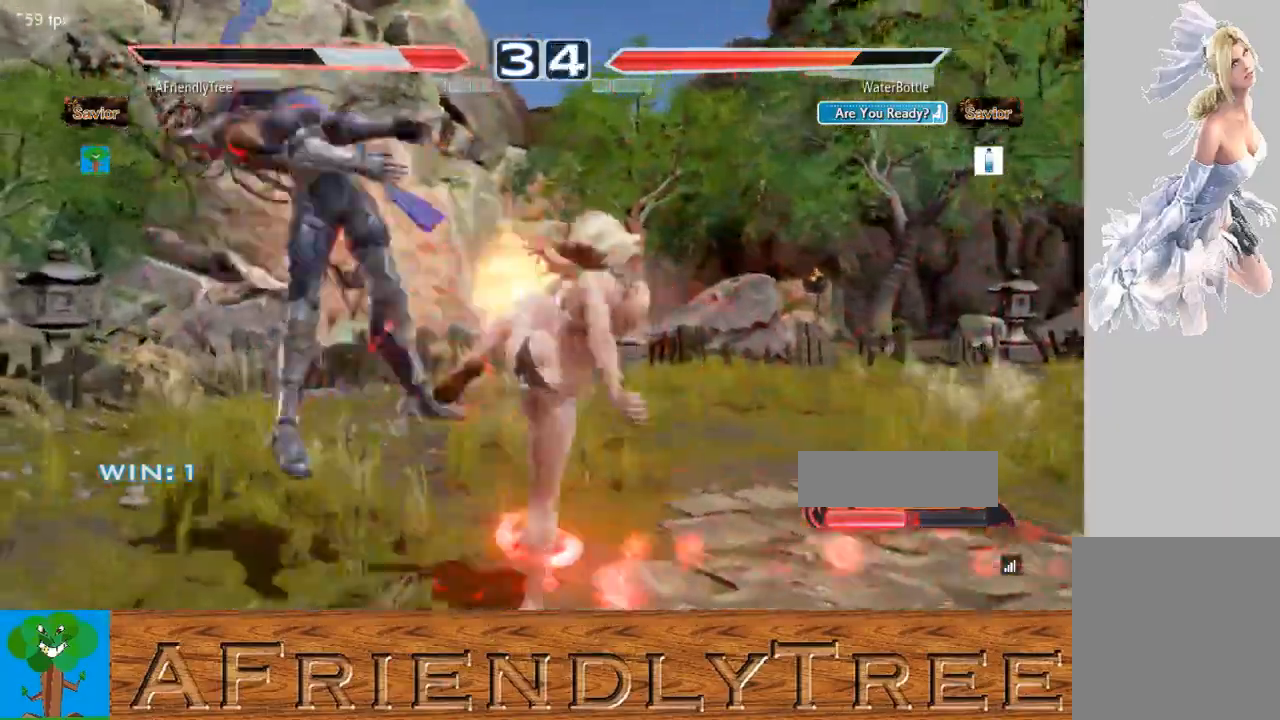
{"buttons": [], "left_stick": "center", "events": [[67, "SQUARE", "up"], [67, "TRIANGLE", "up"]]}
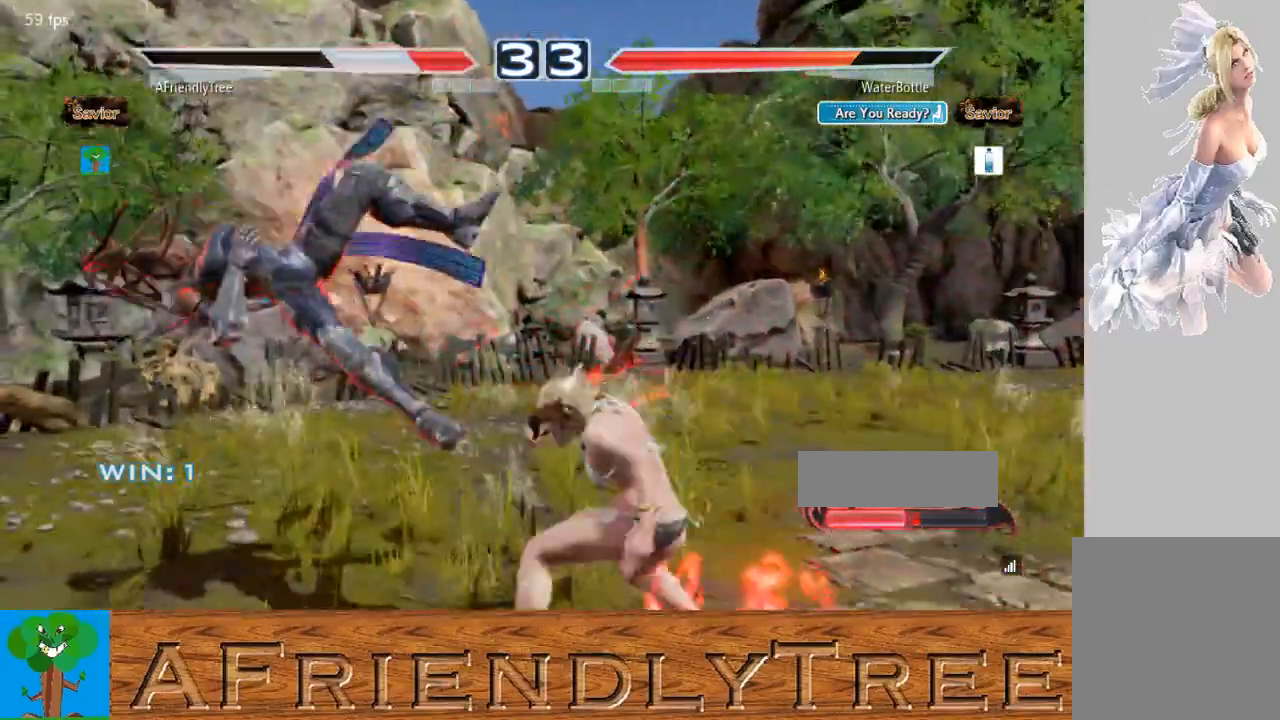
{"buttons": ["TRIANGLE"], "left_stick": "center", "events": [[67, "left_stick", "up"], [100, "TRIANGLE", "down"], [500, "left_stick", "center"]]}
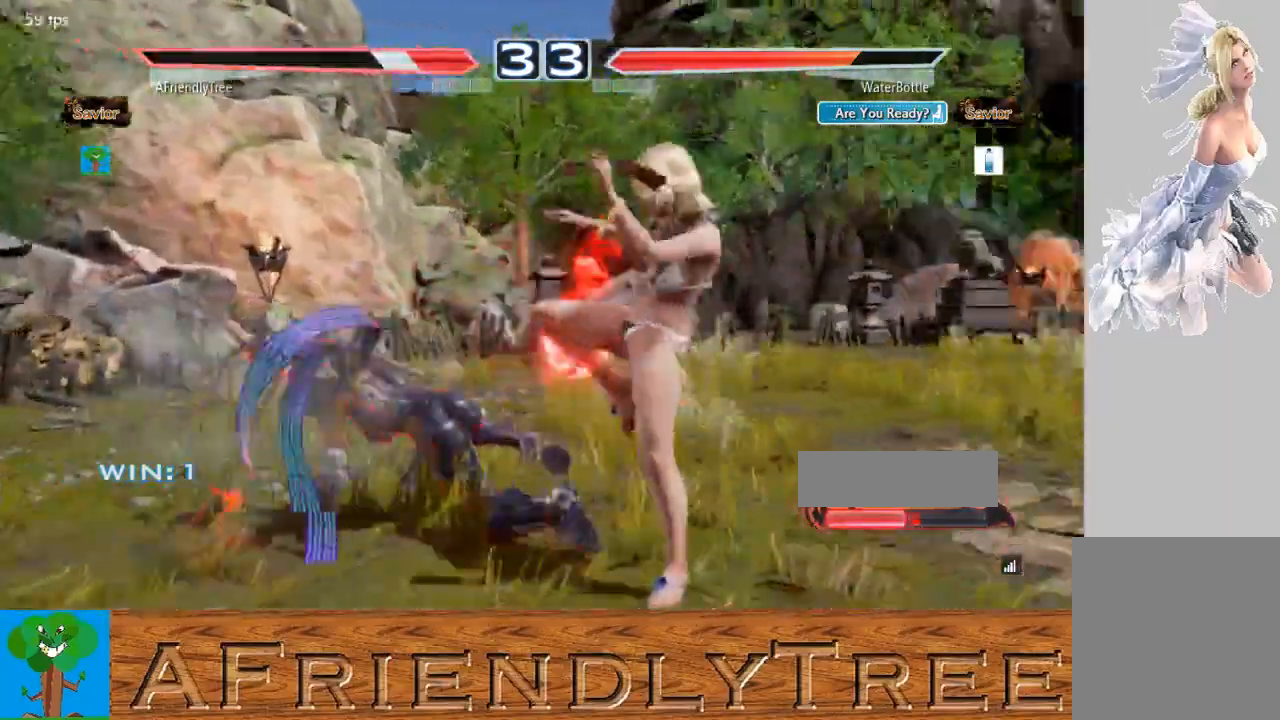
{"buttons": [], "left_stick": "center", "events": [[100, "TRIANGLE", "up"], [233, "CIRCLE", "down"], [300, "CIRCLE", "up"]]}
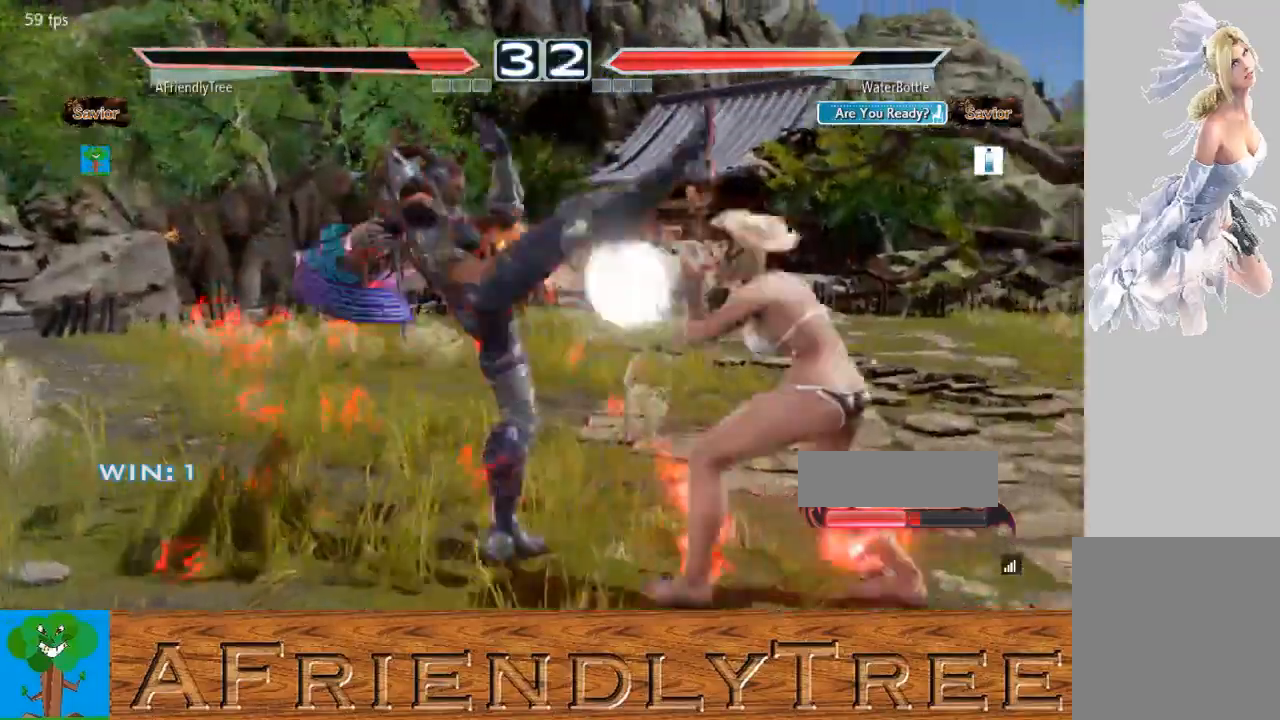
{"buttons": [], "left_stick": "left", "events": [[367, "left_stick", "left"], [433, "left_stick", "center"], [500, "left_stick", "left"]]}
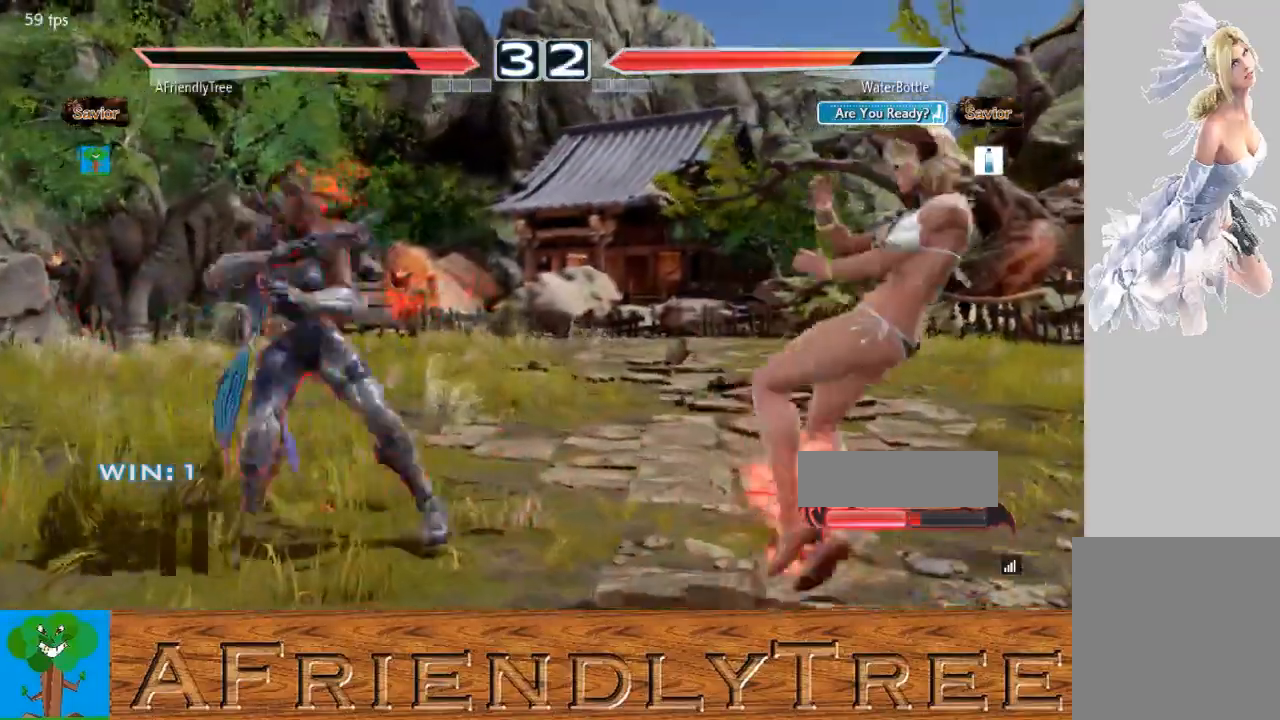
{"buttons": [], "left_stick": "left", "events": [[233, "left_stick", "down"], [300, "left_stick", "center"], [367, "left_stick", "left"], [433, "left_stick", "center"], [500, "left_stick", "left"]]}
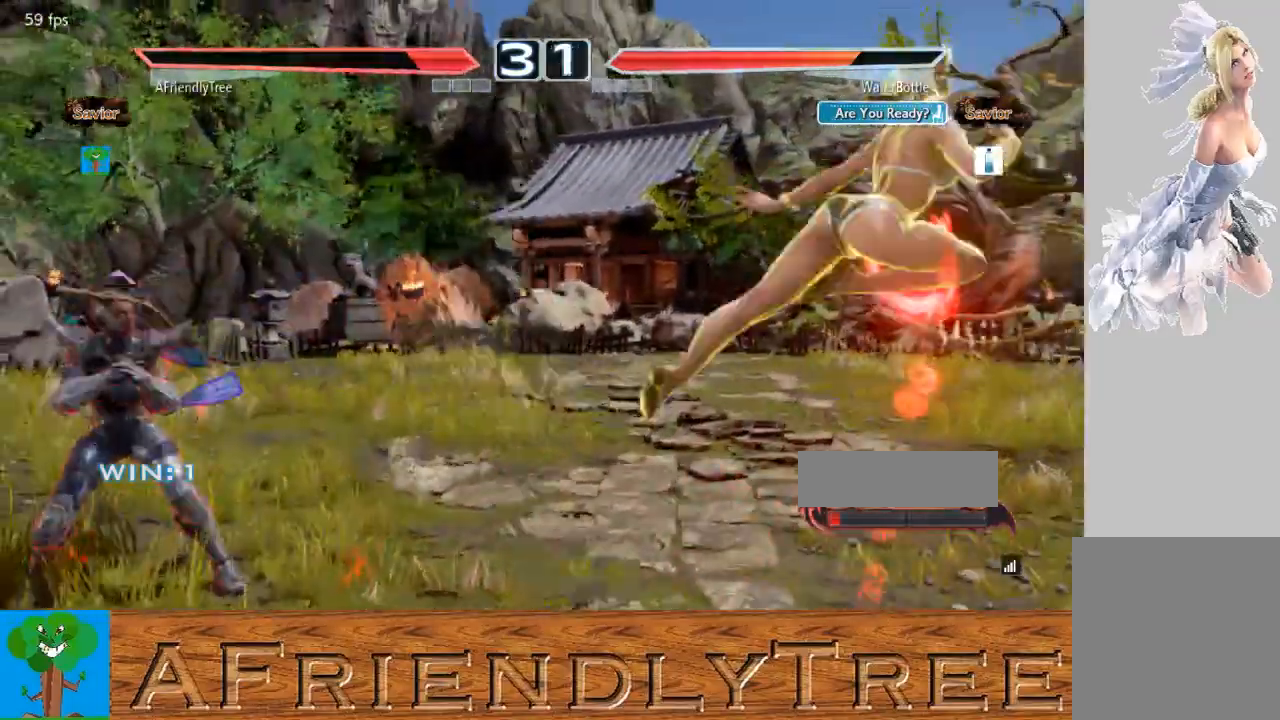
{"buttons": [], "left_stick": "center", "events": [[133, "left_stick", "center"], [367, "left_stick", "left"], [500, "left_stick", "center"]]}
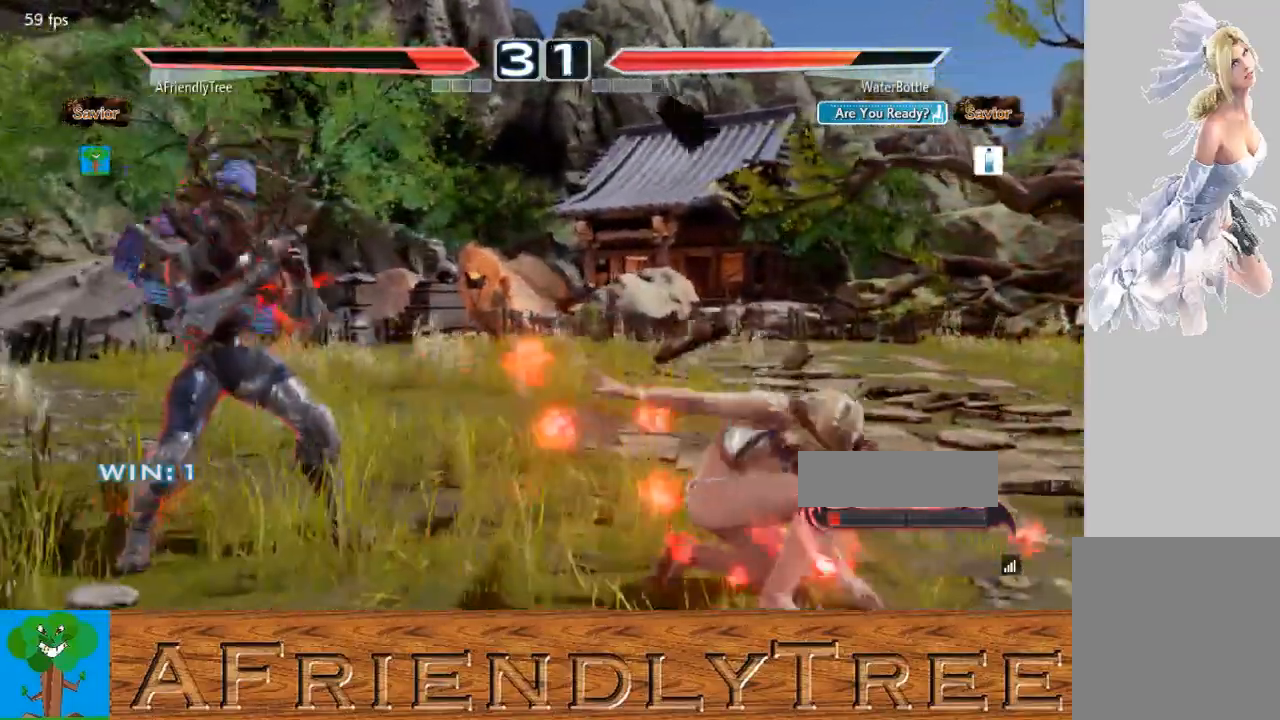
{"buttons": [], "left_stick": "center", "events": [[67, "CIRCLE", "down"], [67, "left_stick", "down-right"], [200, "CIRCLE", "up"], [300, "CIRCLE", "down"], [400, "CIRCLE", "up"], [433, "left_stick", "center"]]}
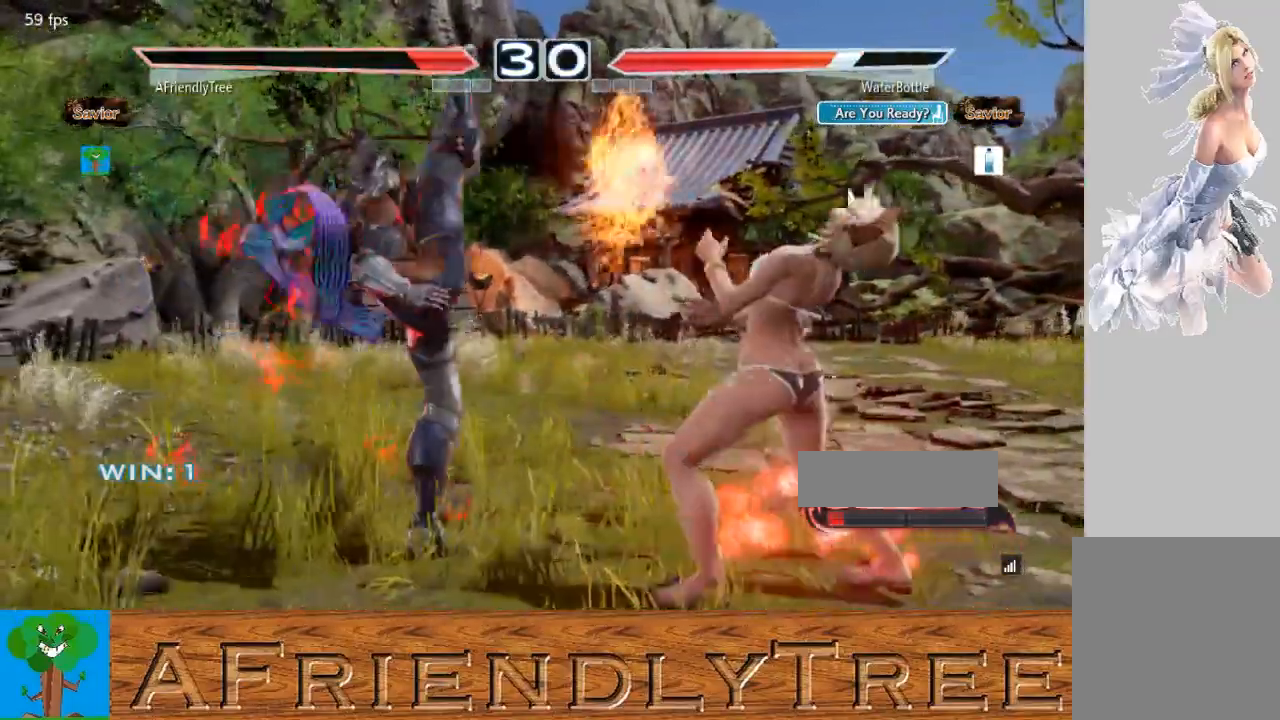
{"buttons": [], "left_stick": "center", "events": []}
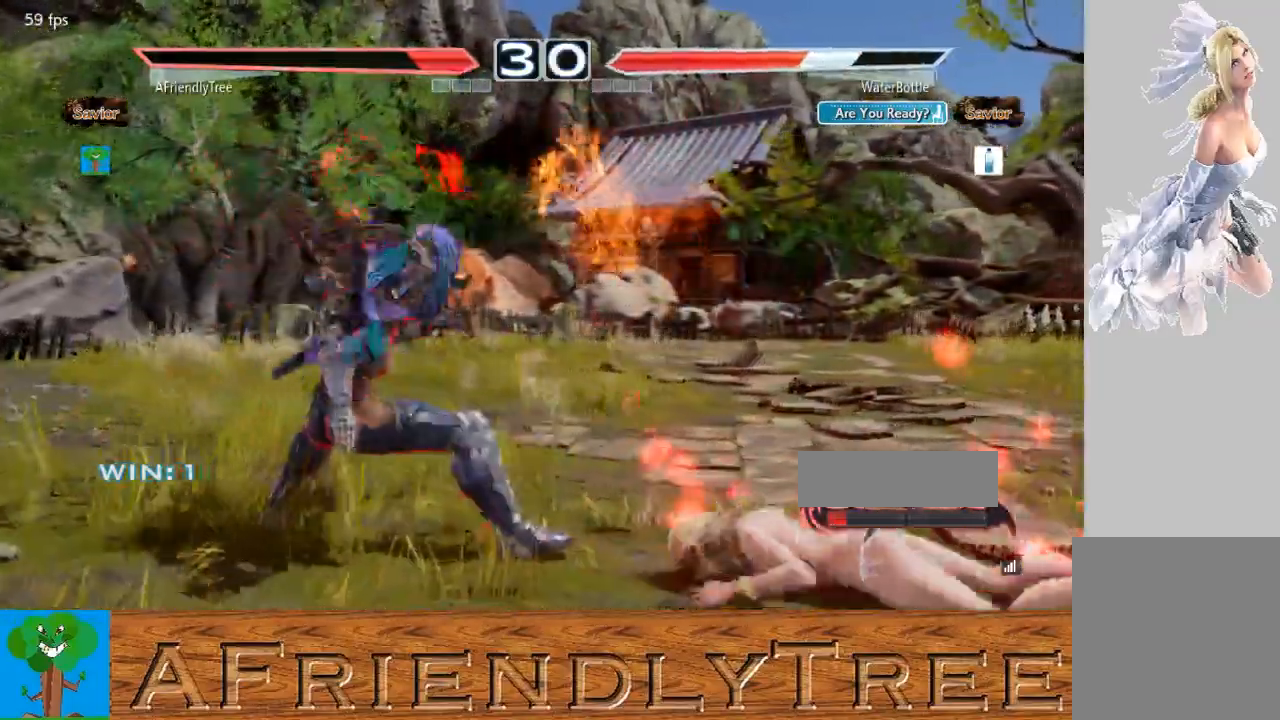
{"buttons": [], "left_stick": "right", "events": [[300, "left_stick", "right"], [367, "left_stick", "center"], [467, "left_stick", "right"]]}
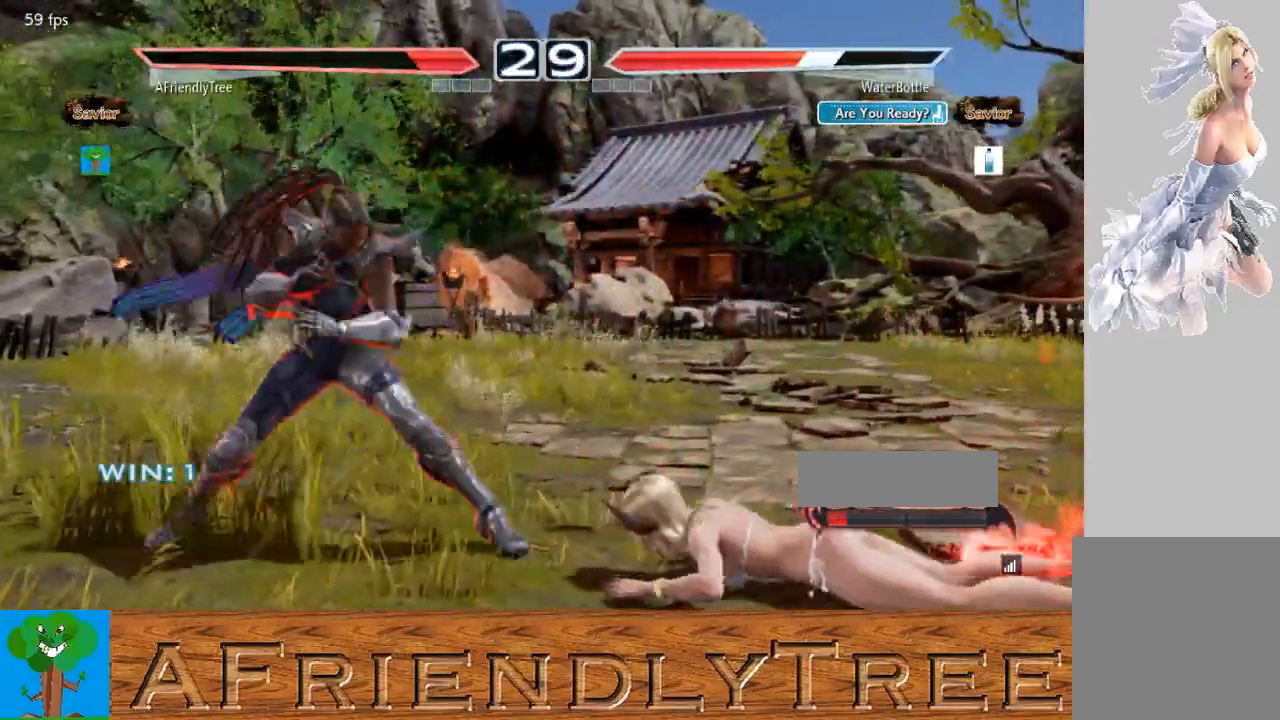
{"buttons": ["CIRCLE"], "left_stick": "right", "events": [[67, "CIRCLE", "down"]]}
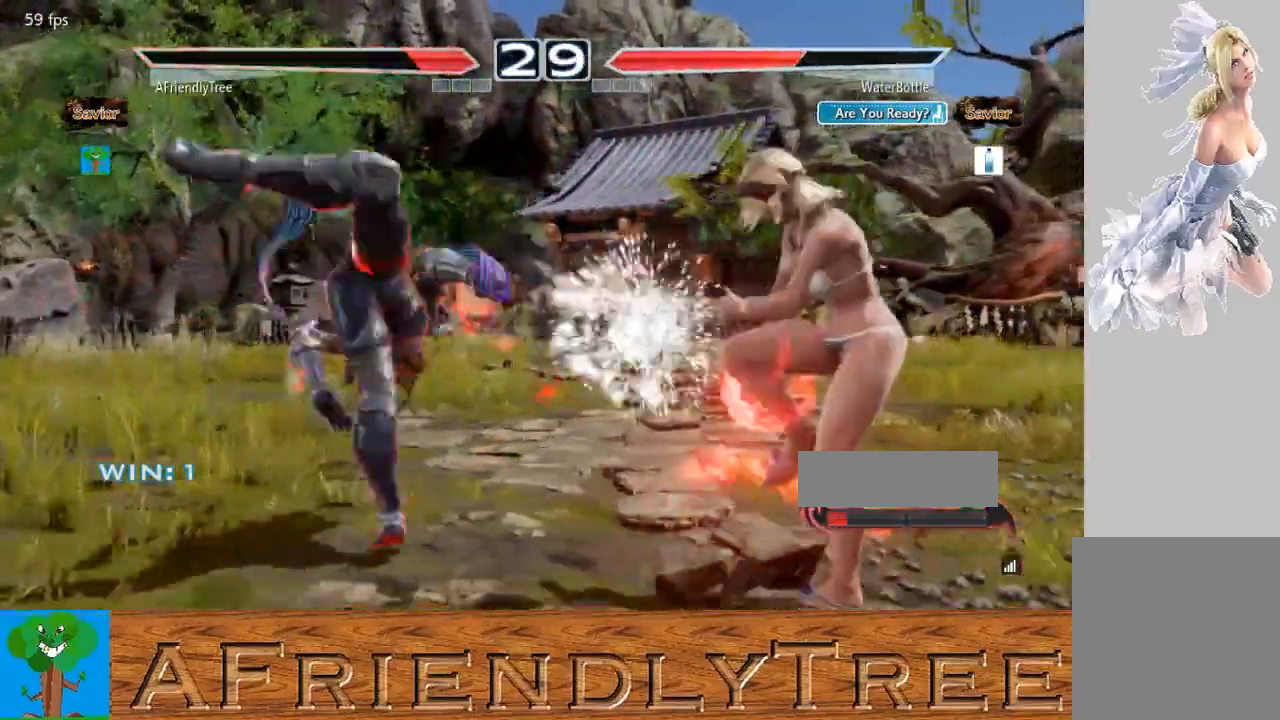
{"buttons": [], "left_stick": "left", "events": [[167, "left_stick", "center"], [300, "CIRCLE", "up"], [333, "left_stick", "left"]]}
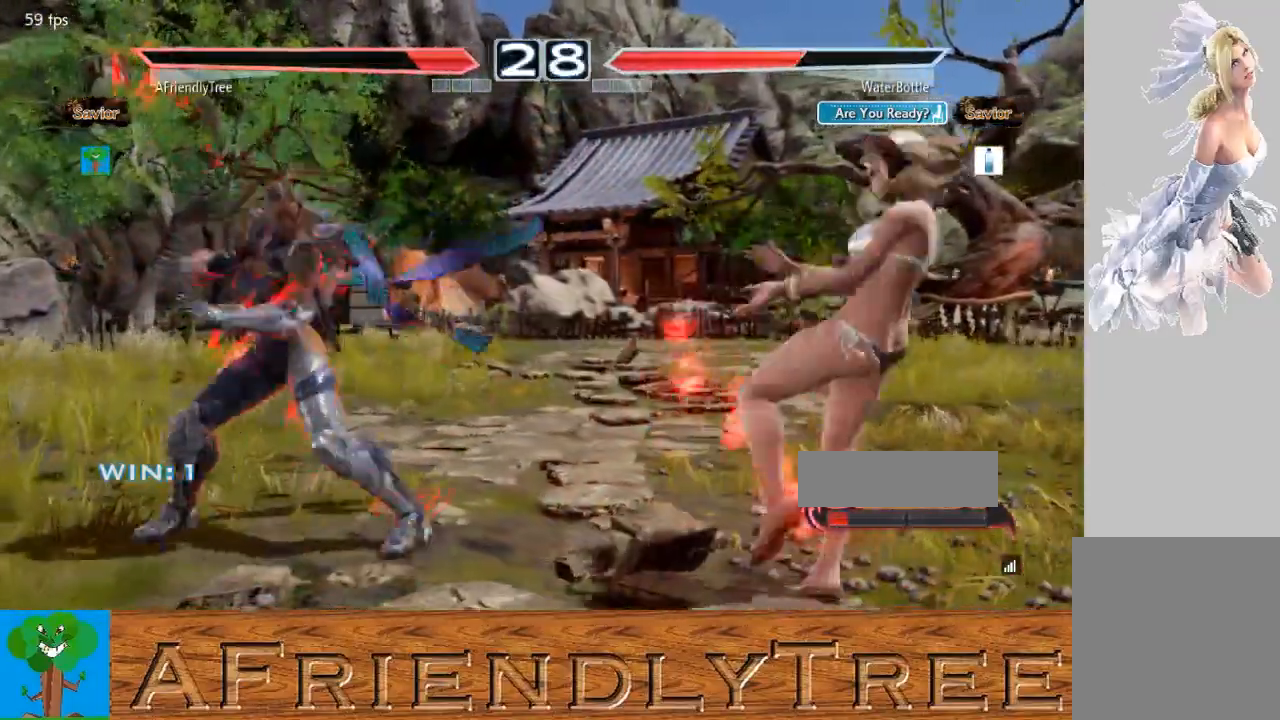
{"buttons": [], "left_stick": "left", "events": [[233, "left_stick", "down"], [300, "left_stick", "center"], [367, "left_stick", "left"], [433, "left_stick", "center"], [500, "left_stick", "left"]]}
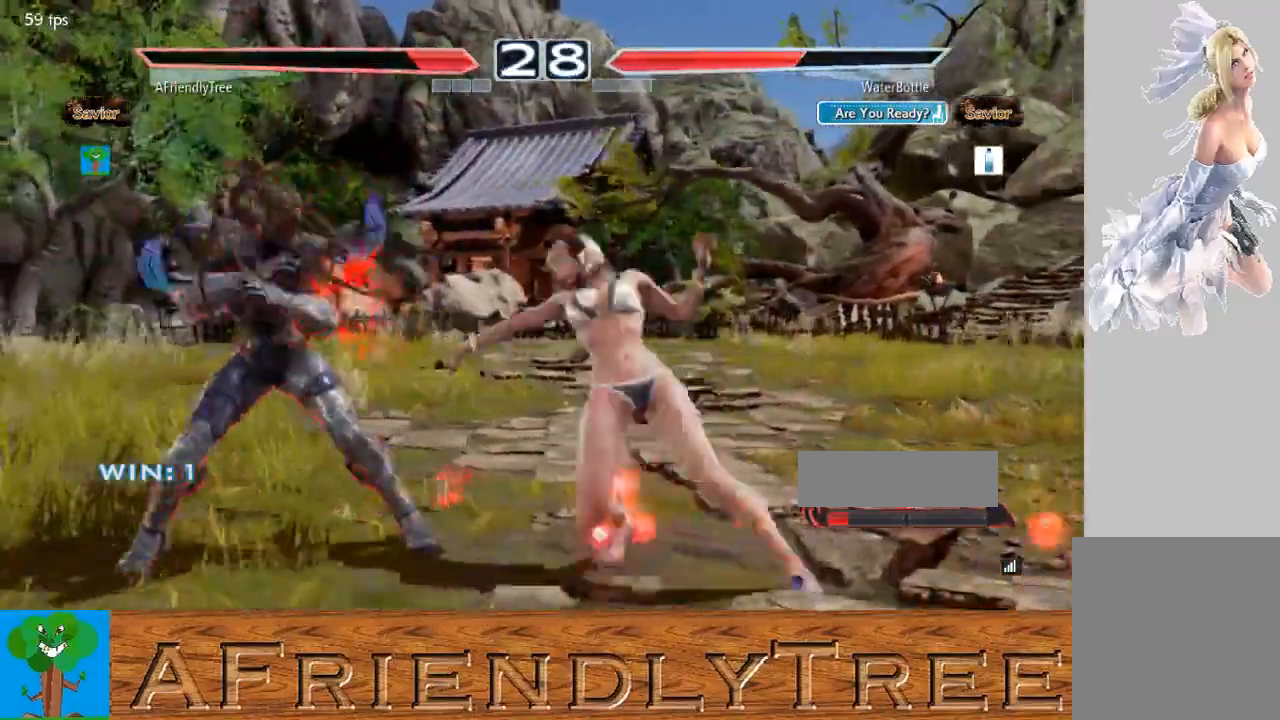
{"buttons": [], "left_stick": "left", "events": []}
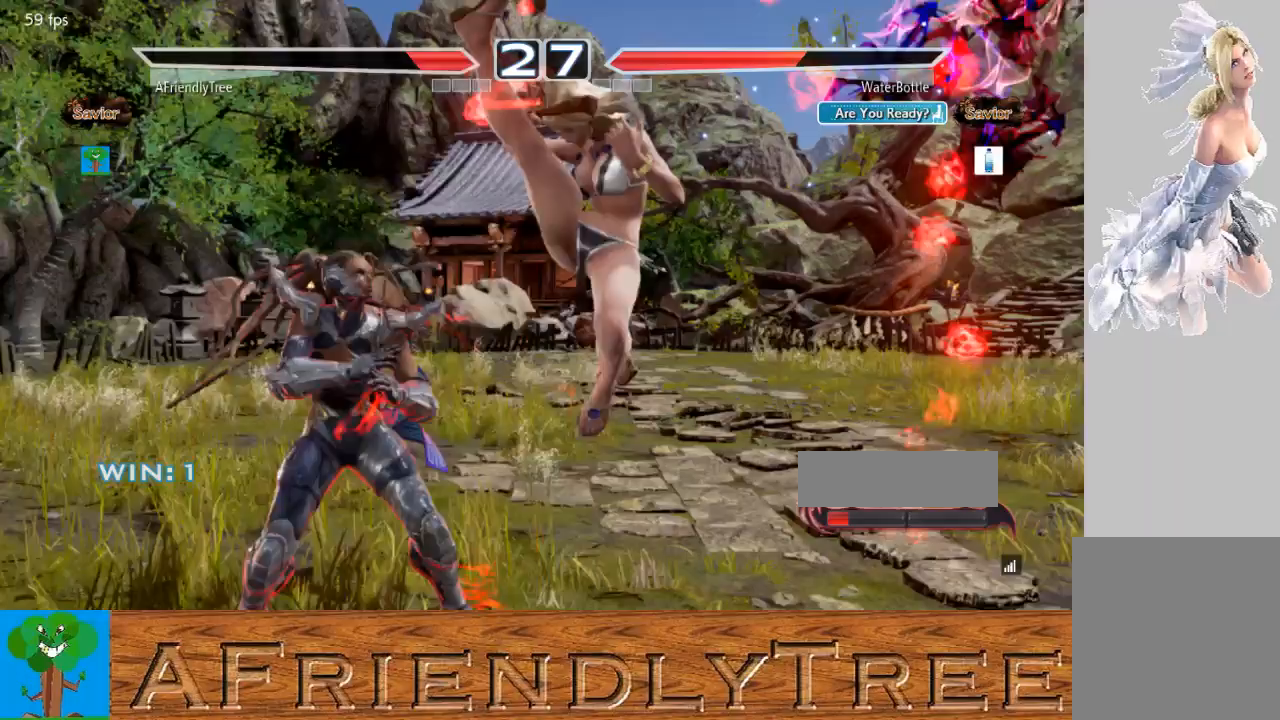
{"buttons": [], "left_stick": "center", "events": [[233, "left_stick", "center"], [400, "SQUARE", "down"], [500, "SQUARE", "up"]]}
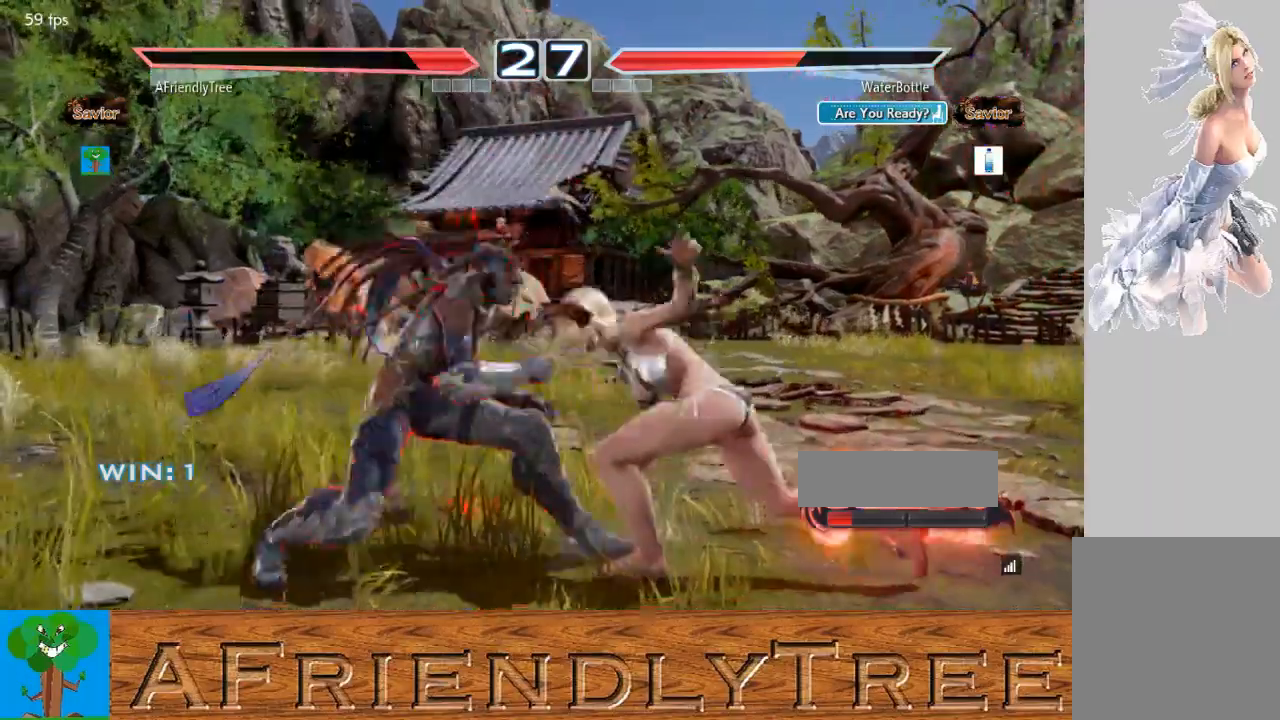
{"buttons": [], "left_stick": "center", "events": []}
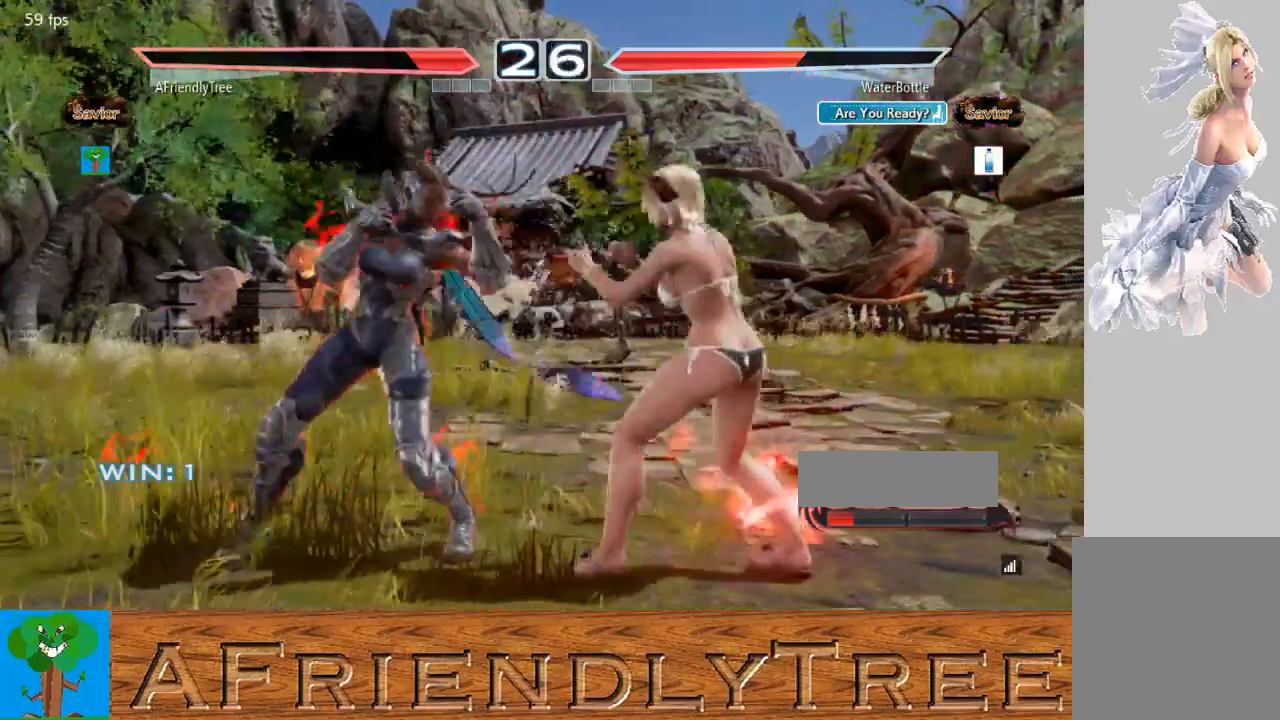
{"buttons": [], "left_stick": "left", "events": [[33, "left_stick", "left"], [133, "left_stick", "center"], [200, "left_stick", "left"]]}
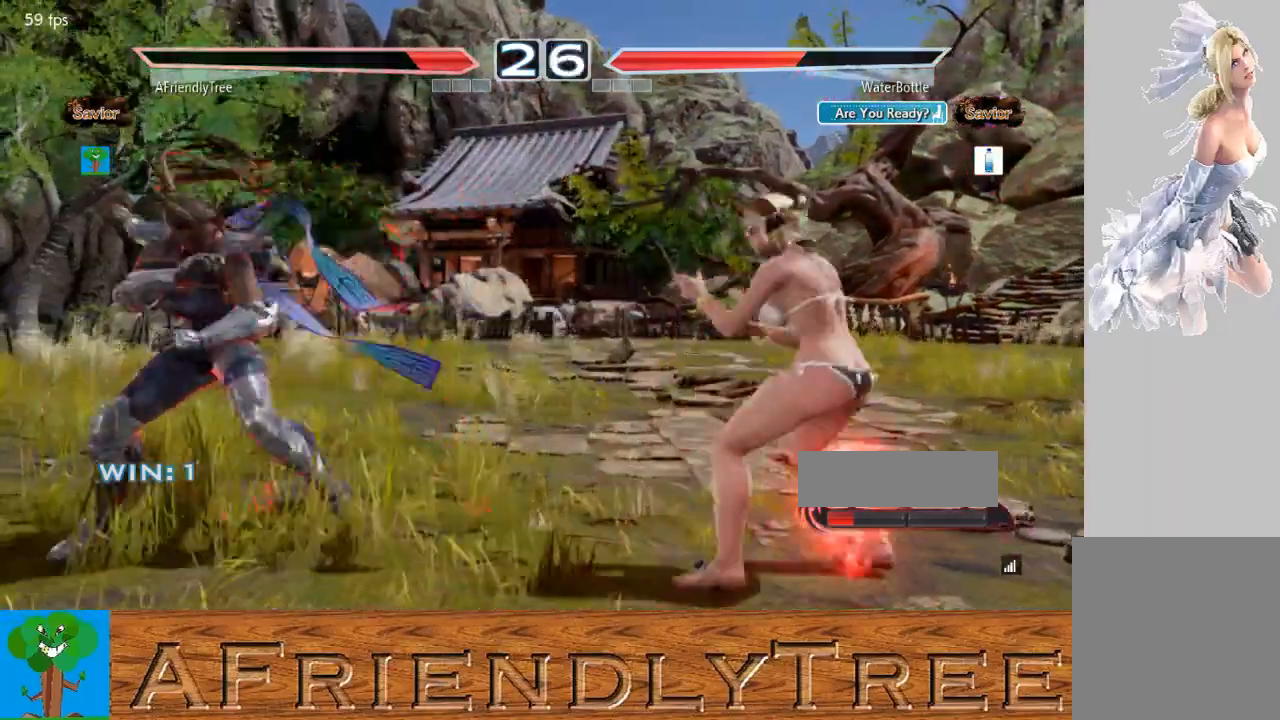
{"buttons": [], "left_stick": "right", "events": [[33, "left_stick", "center"], [200, "left_stick", "right"], [300, "left_stick", "center"], [367, "left_stick", "right"]]}
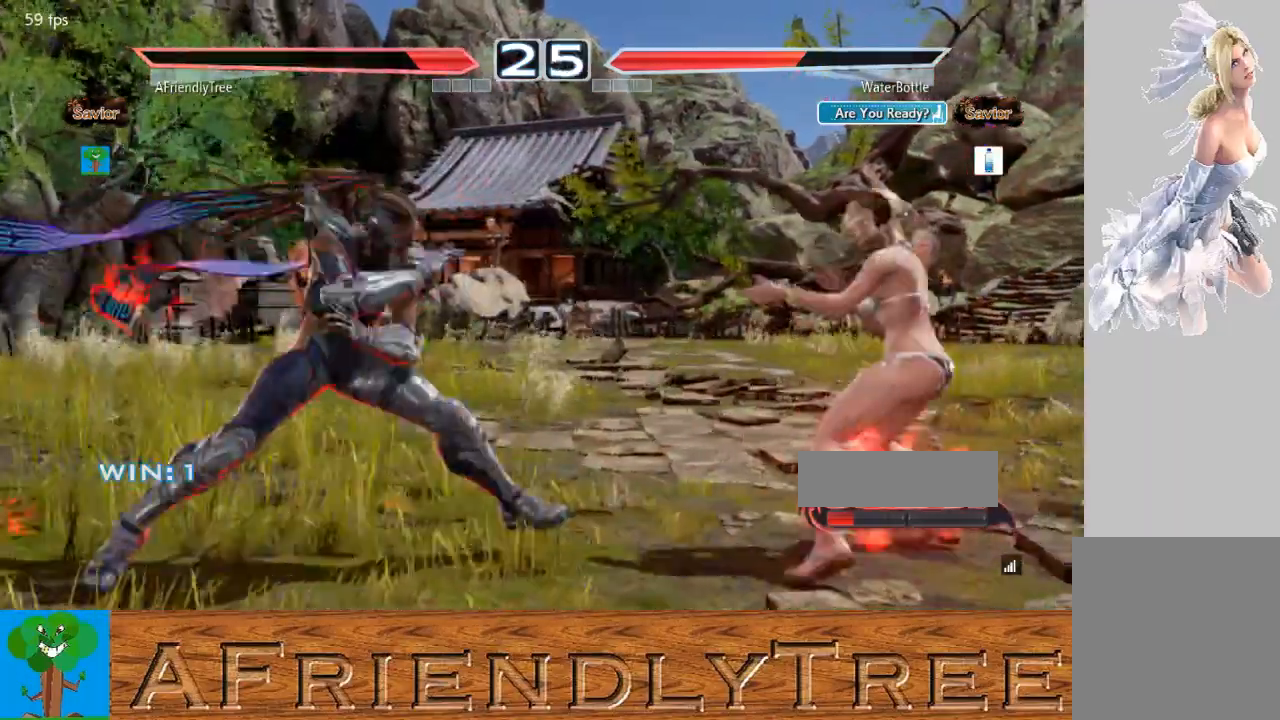
{"buttons": ["CROSS", "CIRCLE"], "left_stick": "down-right", "events": [[167, "left_stick", "down"], [333, "left_stick", "down-right"], [400, "CIRCLE", "down"], [400, "CROSS", "down"]]}
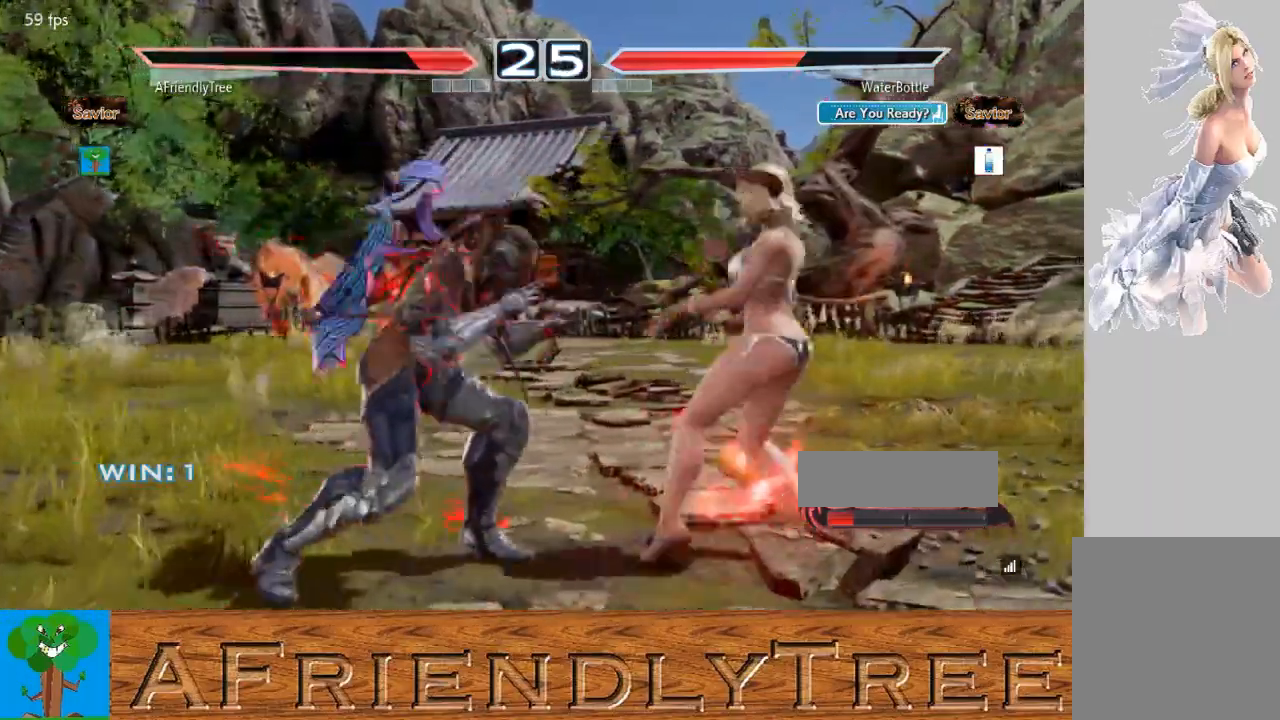
{"buttons": [], "left_stick": "center", "events": [[33, "CIRCLE", "up"], [33, "CROSS", "up"], [100, "CIRCLE", "down"], [233, "CIRCLE", "up"], [400, "left_stick", "center"]]}
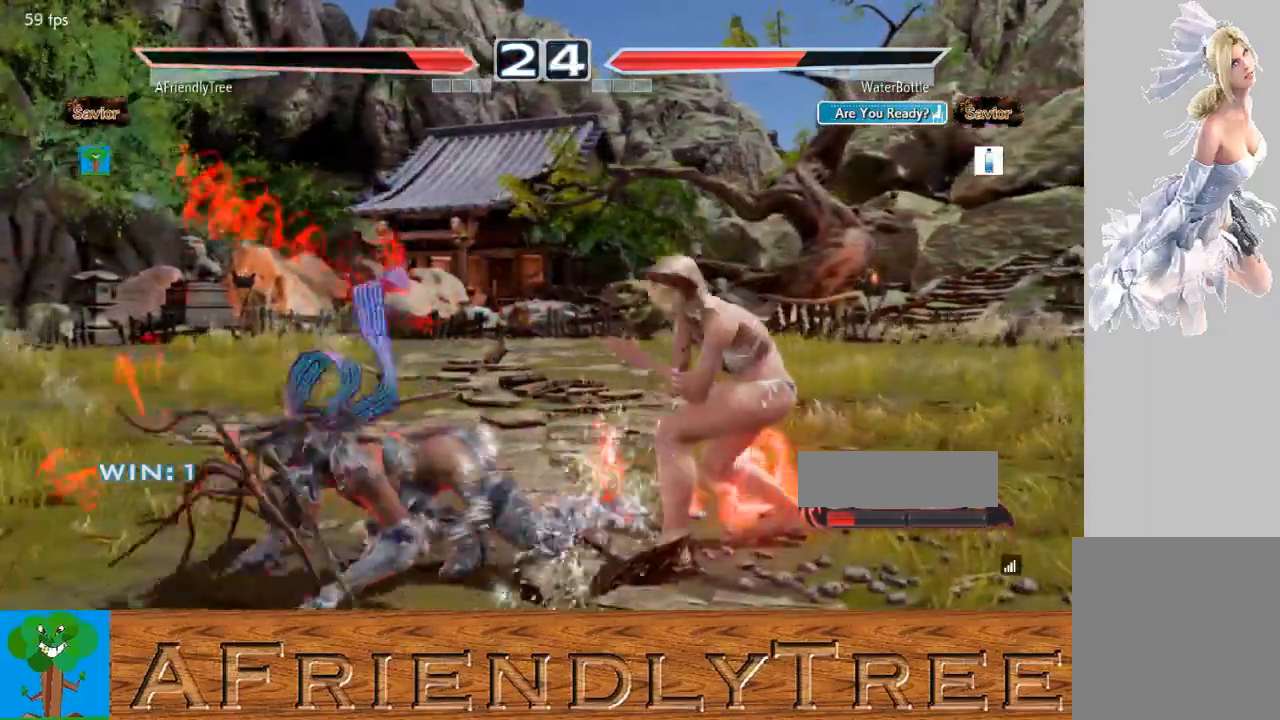
{"buttons": [], "left_stick": "left", "events": [[300, "left_stick", "left"]]}
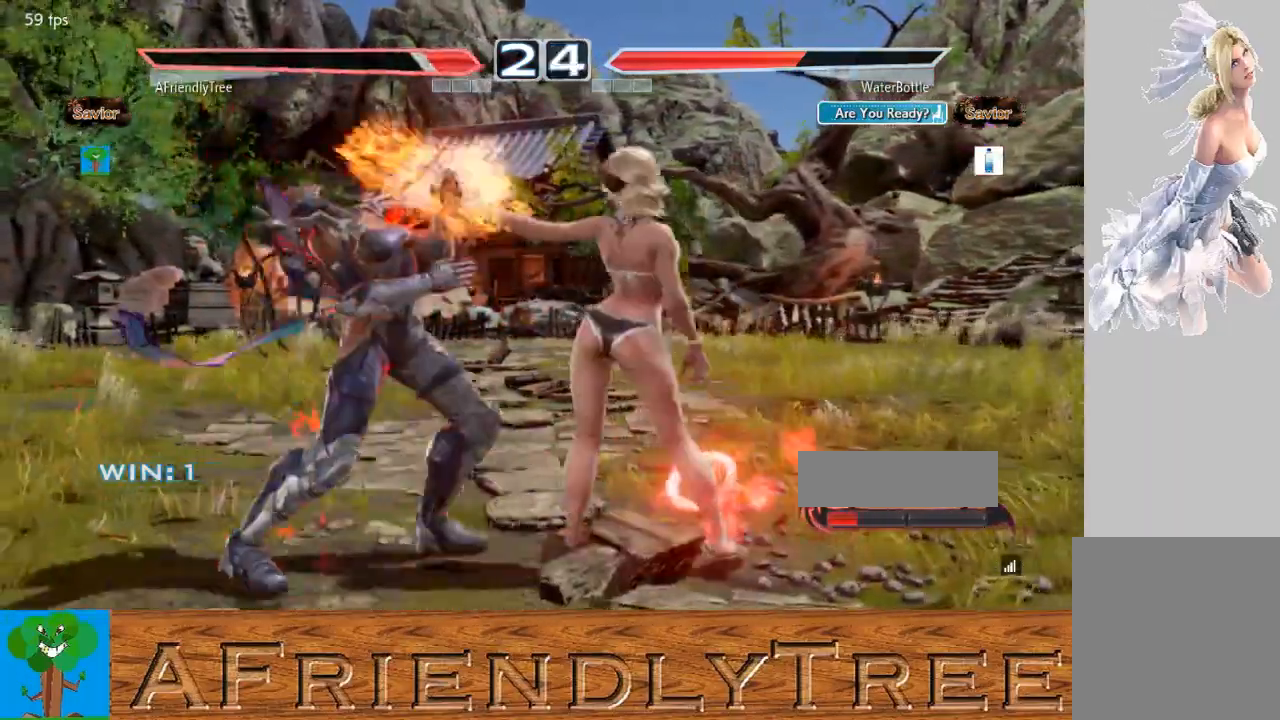
{"buttons": [], "left_stick": "left", "events": []}
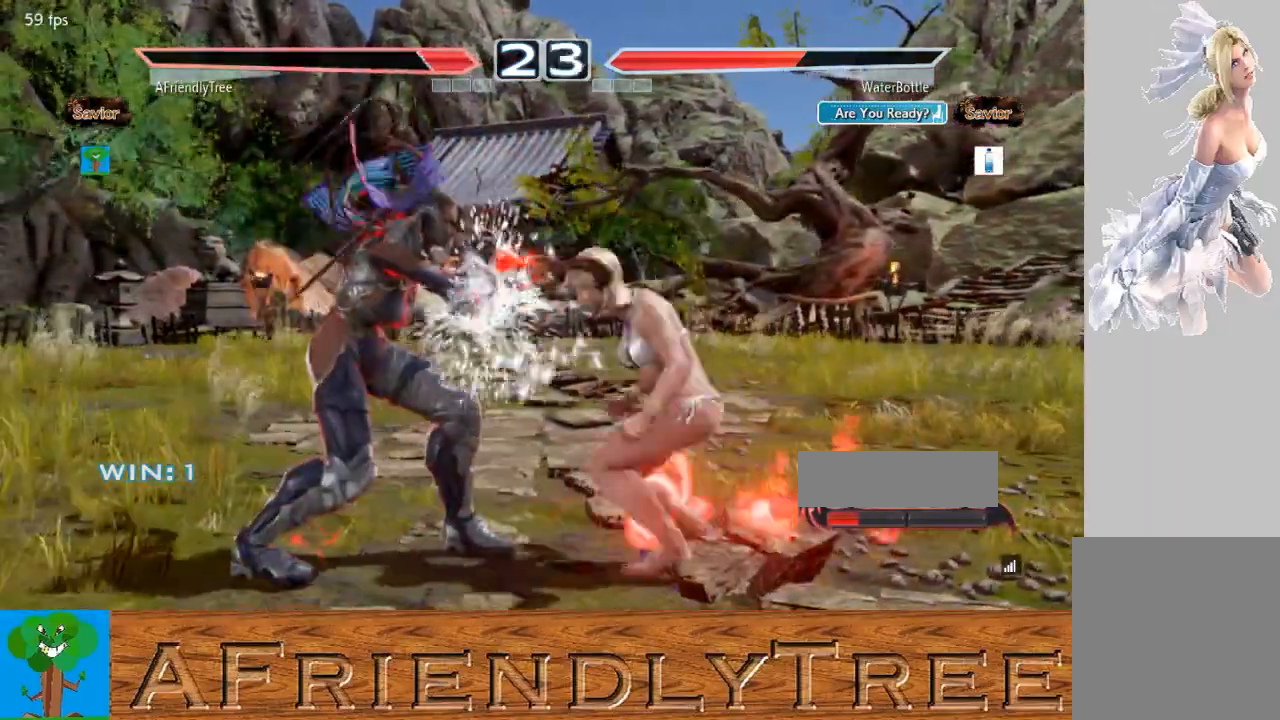
{"buttons": [], "left_stick": "left", "events": [[133, "left_stick", "center"], [267, "left_stick", "left"]]}
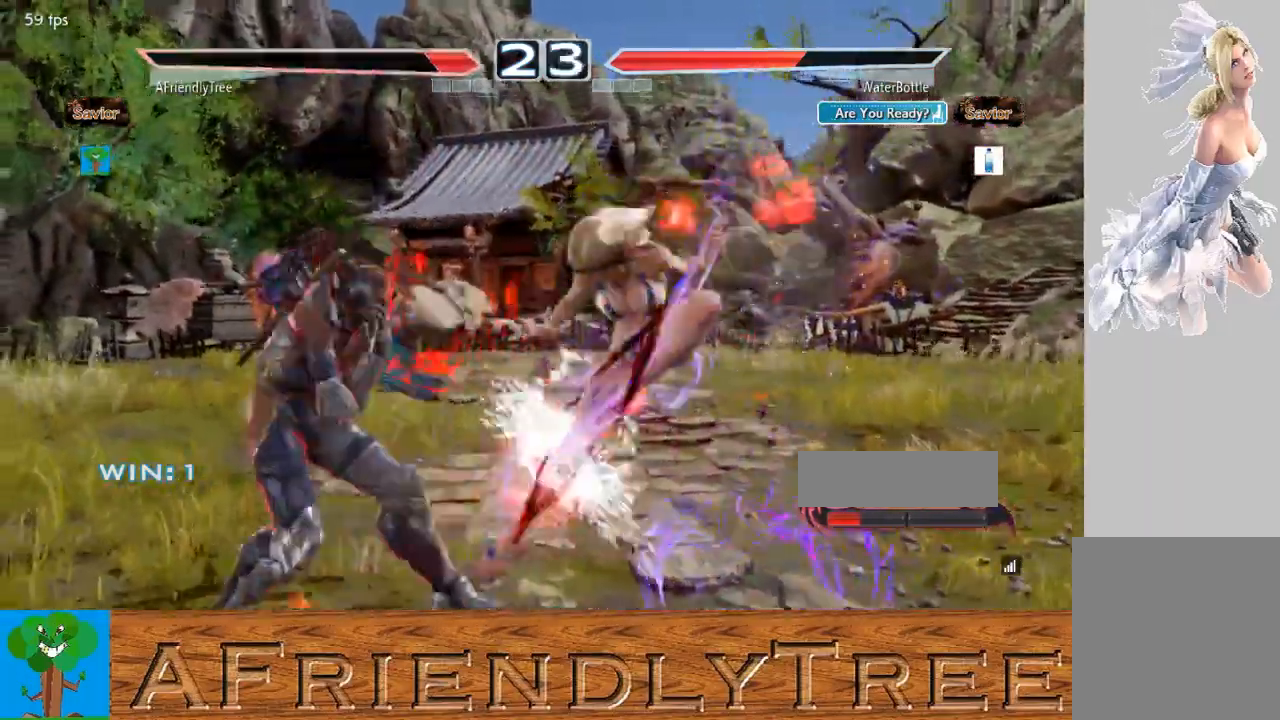
{"buttons": [], "left_stick": "left", "events": [[133, "left_stick", "center"], [233, "left_stick", "left"], [300, "left_stick", "center"], [367, "left_stick", "left"]]}
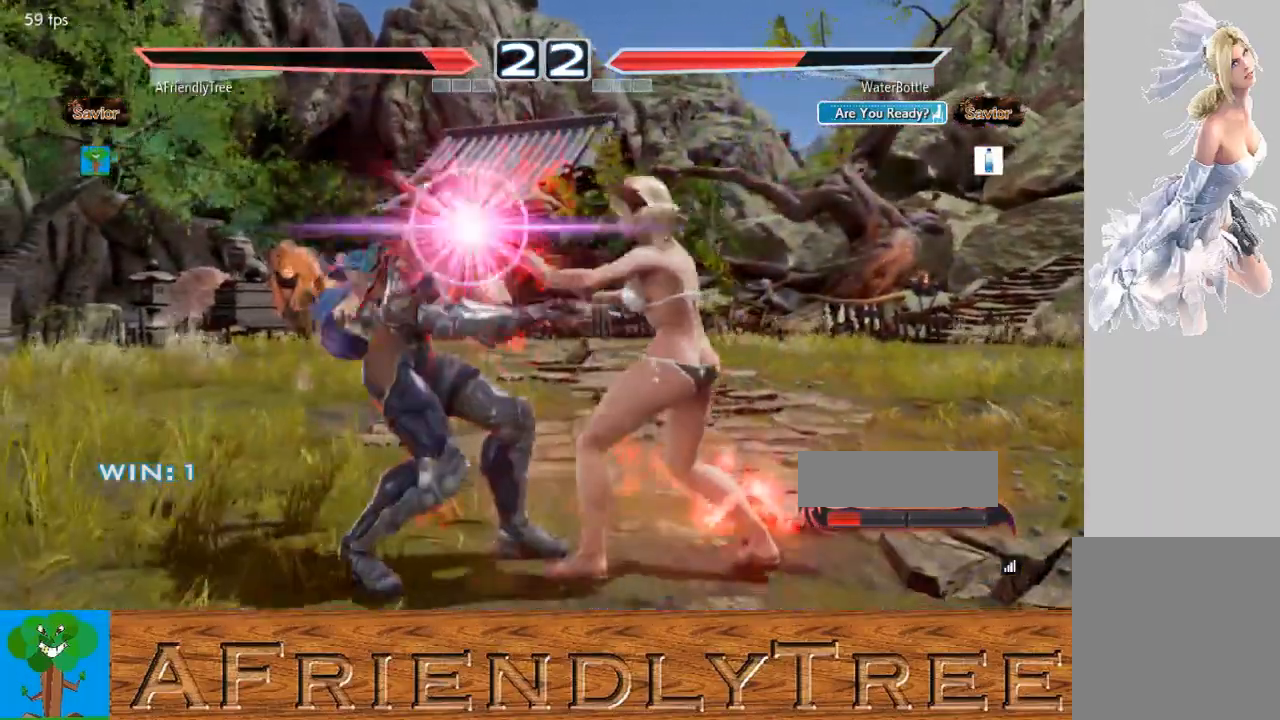
{"buttons": [], "left_stick": "down", "events": [[67, "SQUARE", "down"], [67, "TRIANGLE", "down"], [233, "SQUARE", "up"], [233, "TRIANGLE", "up"], [367, "left_stick", "center"], [500, "left_stick", "down"]]}
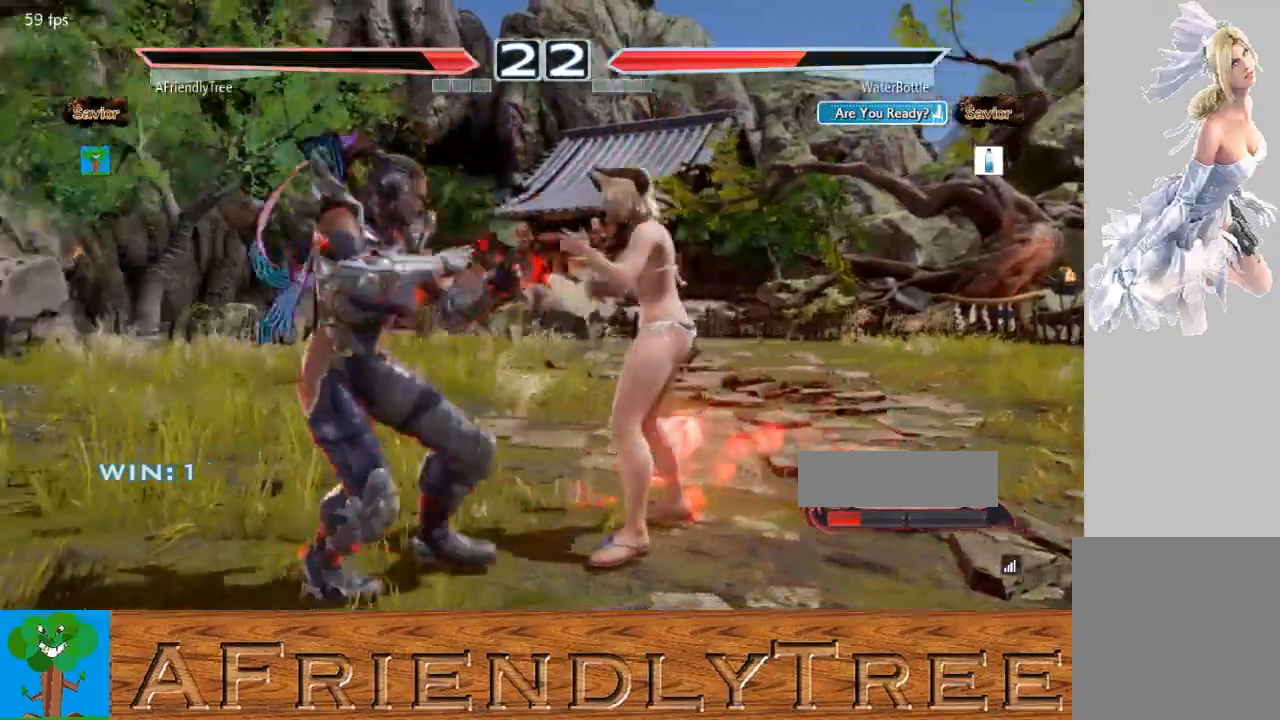
{"buttons": [], "left_stick": "center", "events": [[33, "SQUARE", "down"], [33, "left_stick", "down-right"], [400, "left_stick", "center"], [467, "SQUARE", "up"]]}
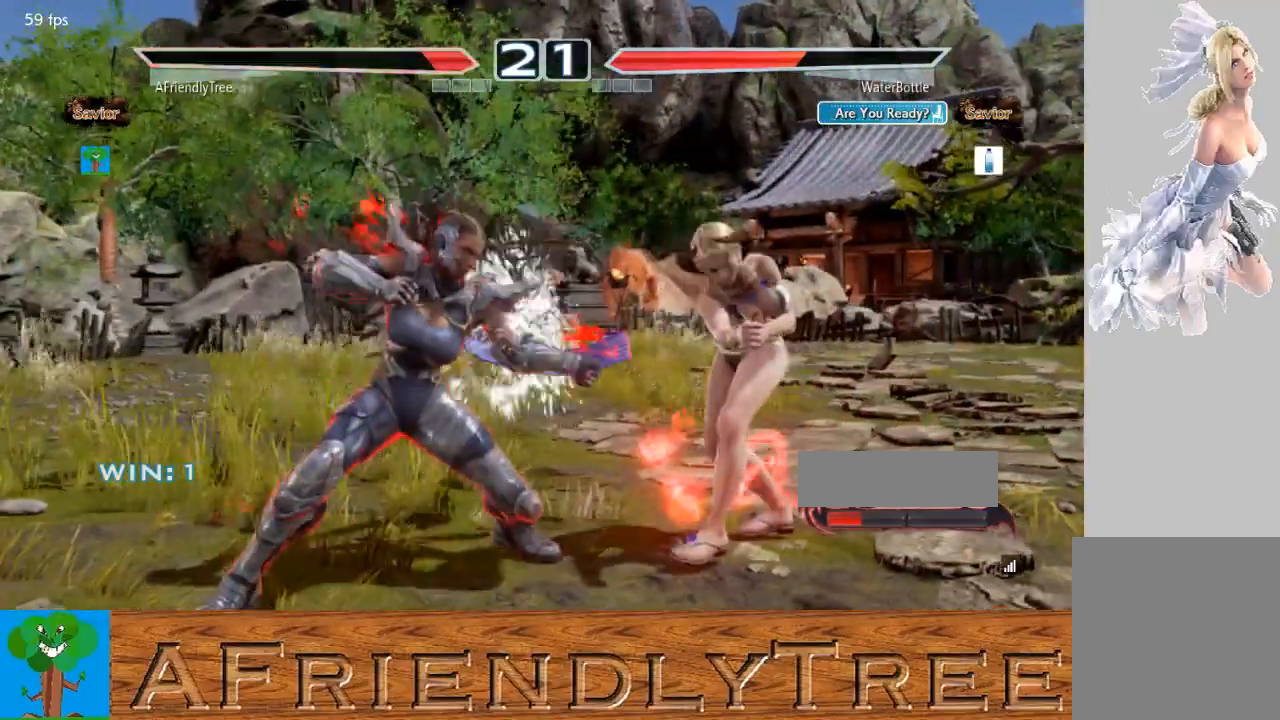
{"buttons": ["CROSS"], "left_stick": "down", "events": [[133, "left_stick", "down"], [200, "CROSS", "down"]]}
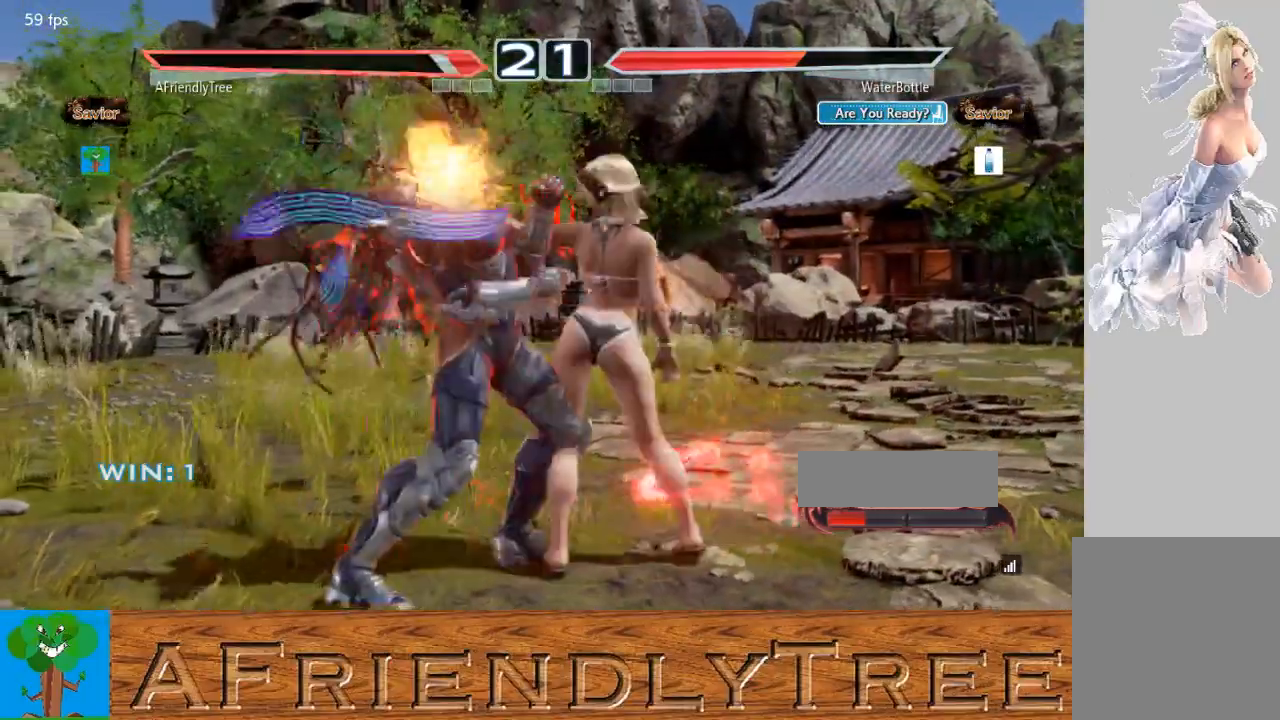
{"buttons": [], "left_stick": "left", "events": [[233, "left_stick", "center"], [267, "CROSS", "up"], [300, "left_stick", "left"], [367, "left_stick", "center"], [467, "left_stick", "left"]]}